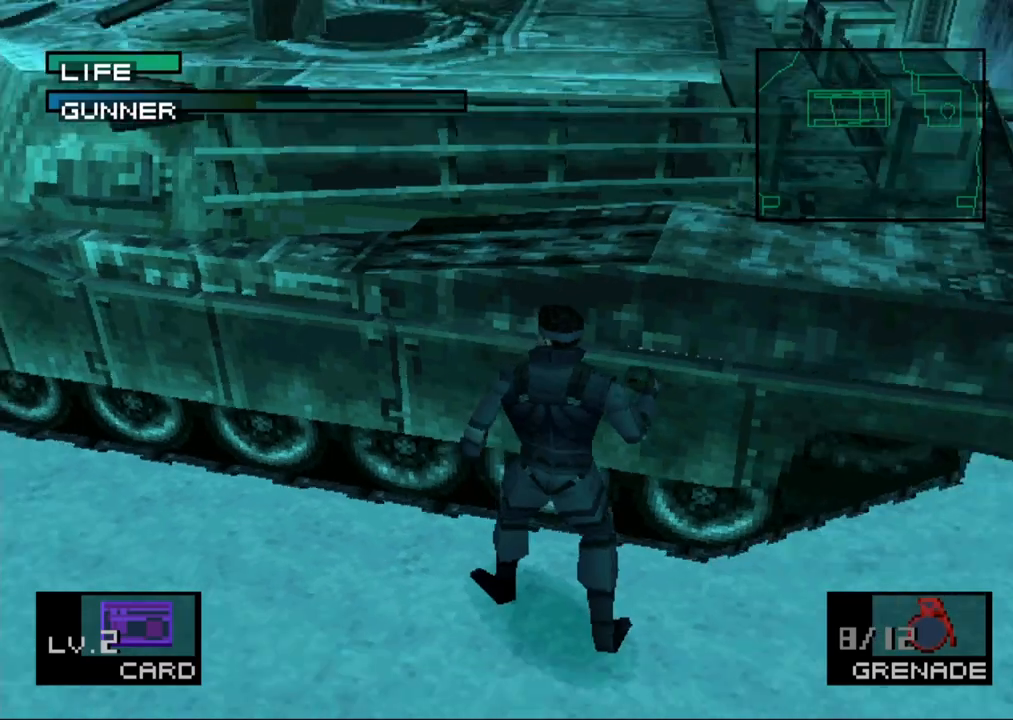
Gameplay with a controller (PlayStation layout); each line is a JSON object with the inputs held at the frame after it. "button_events" lists button changes between this image and that frame as [ms after this image, input, new state], when the widget could be followed in between (sticks are given only as held states). Not read: L3 R3 keyboard_mouse left_stick right_stick.
{"buttons": [], "button_events": []}
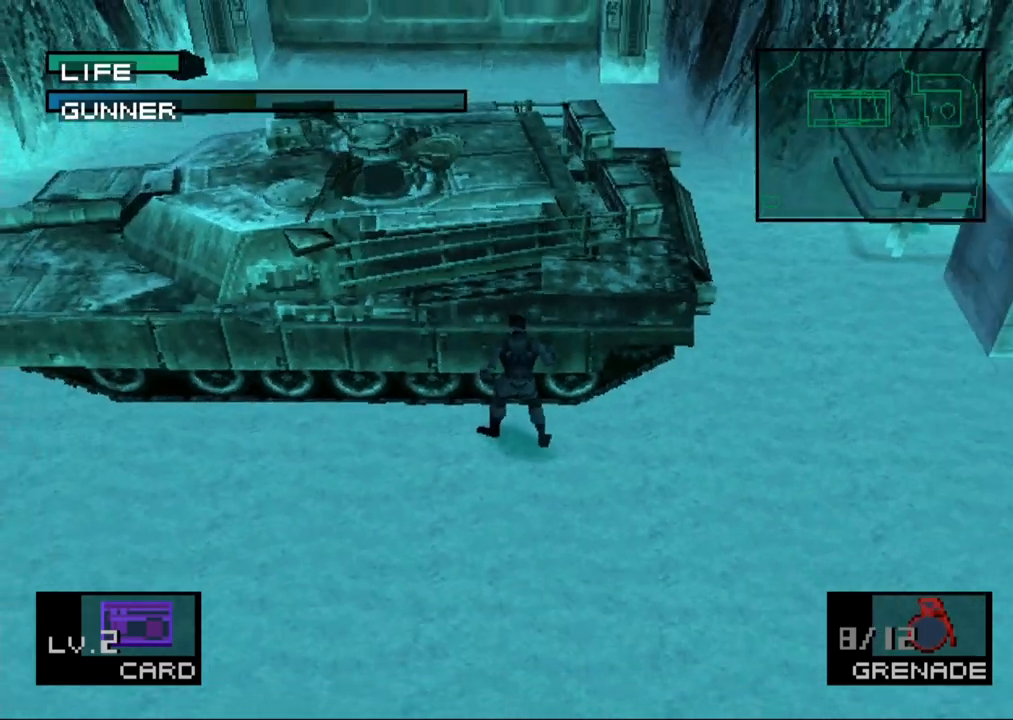
{"buttons": [], "button_events": []}
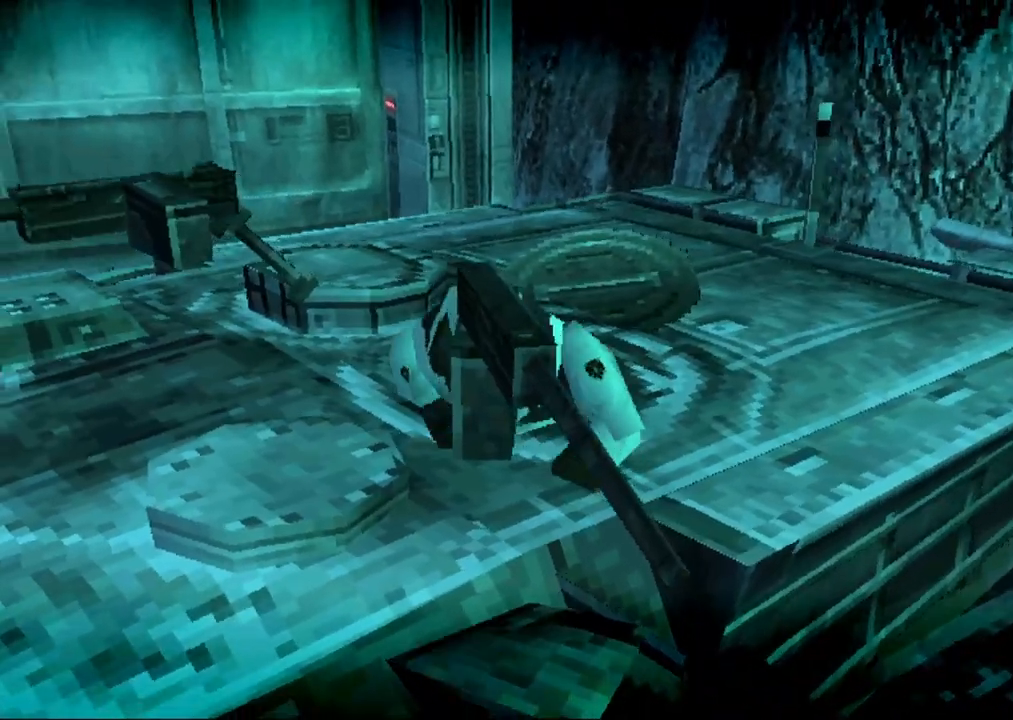
{"buttons": [], "button_events": []}
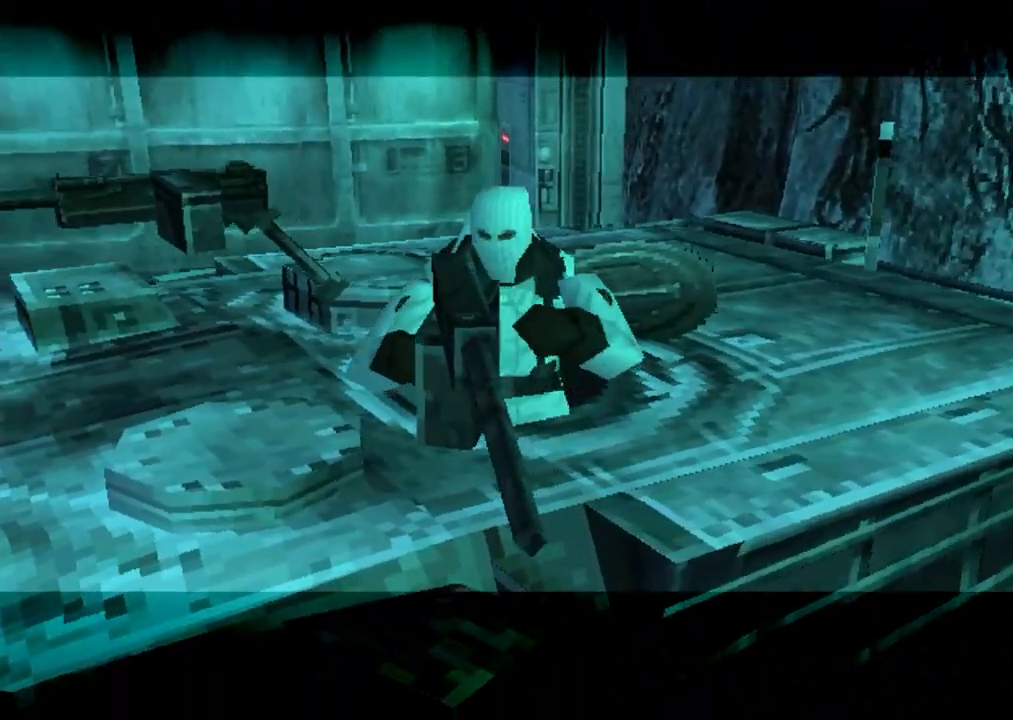
{"buttons": [], "button_events": []}
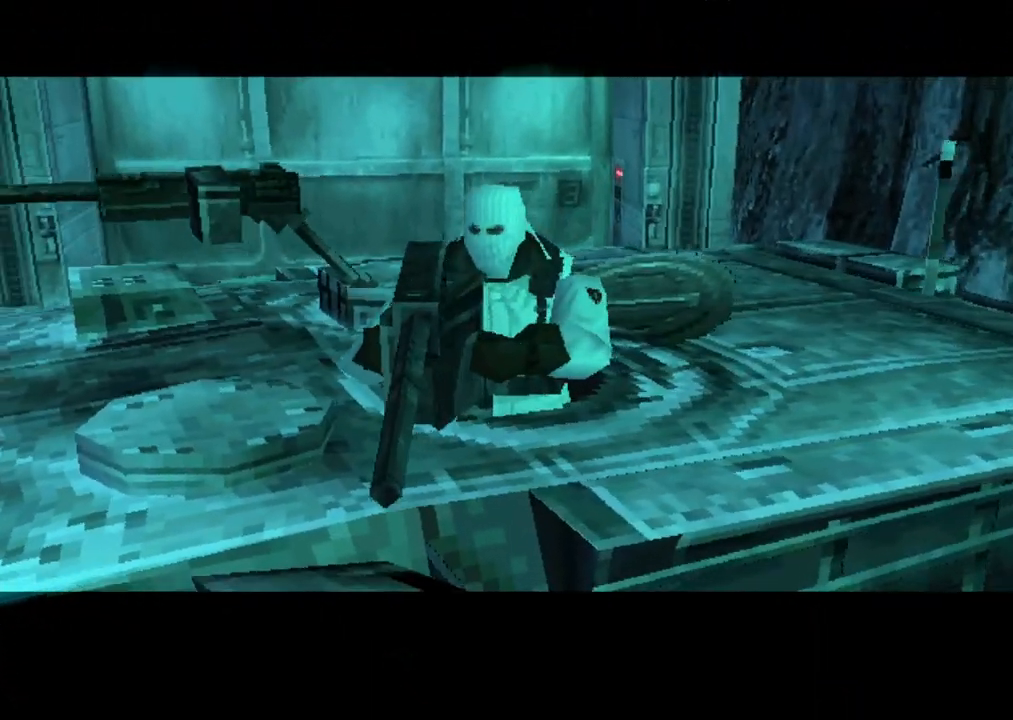
{"buttons": [], "button_events": [[17, "SQUARE", "down"], [67, "SQUARE", "up"], [150, "SQUARE", "down"], [217, "SQUARE", "up"], [300, "SQUARE", "down"], [350, "SQUARE", "up"], [417, "SQUARE", "down"], [483, "SQUARE", "up"]]}
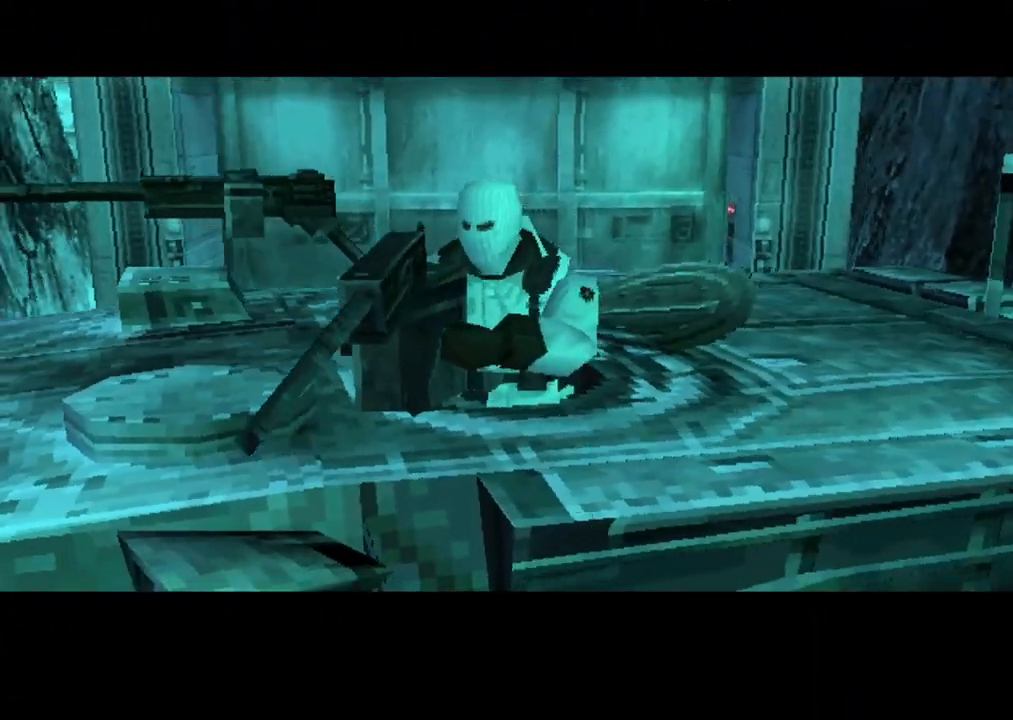
{"buttons": [], "button_events": [[50, "SQUARE", "down"], [117, "SQUARE", "up"], [183, "SQUARE", "down"], [250, "SQUARE", "up"], [300, "SQUARE", "down"], [383, "SQUARE", "up"]]}
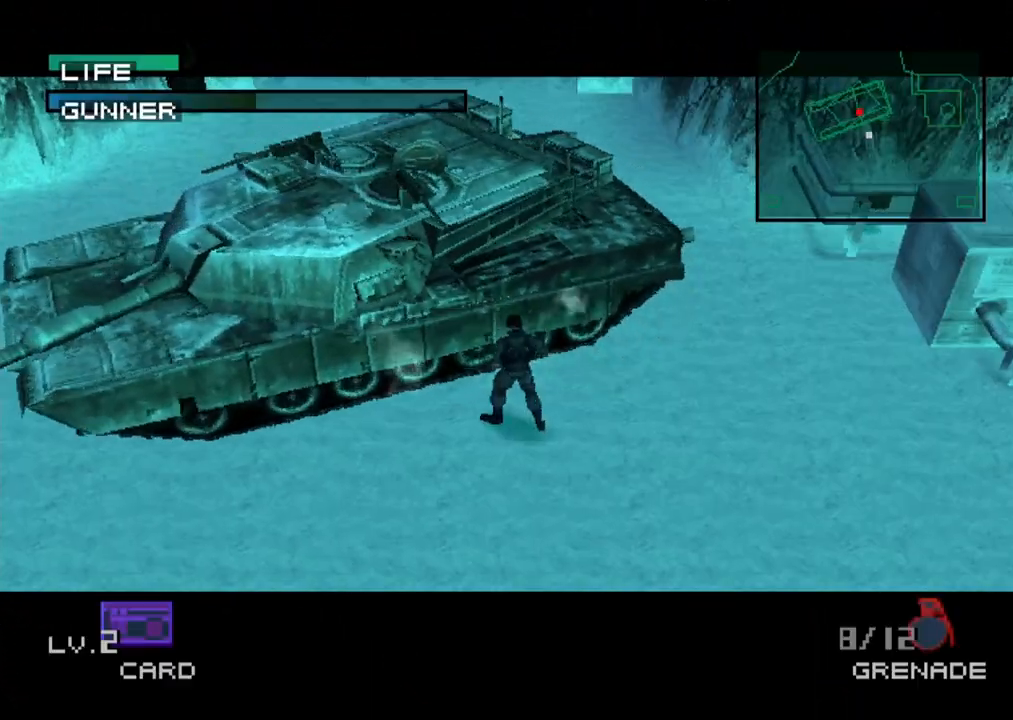
{"buttons": ["DPAD_DOWN", "DPAD_RIGHT"], "button_events": [[317, "DPAD_DOWN", "down"], [467, "DPAD_RIGHT", "down"]]}
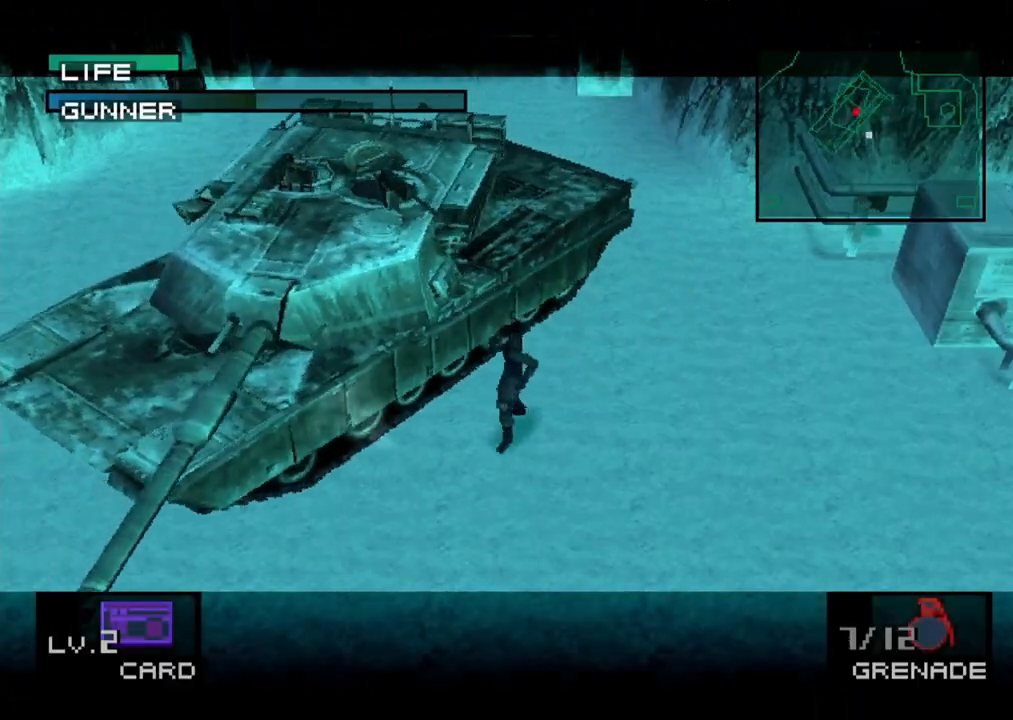
{"buttons": ["DPAD_DOWN", "DPAD_RIGHT"], "button_events": []}
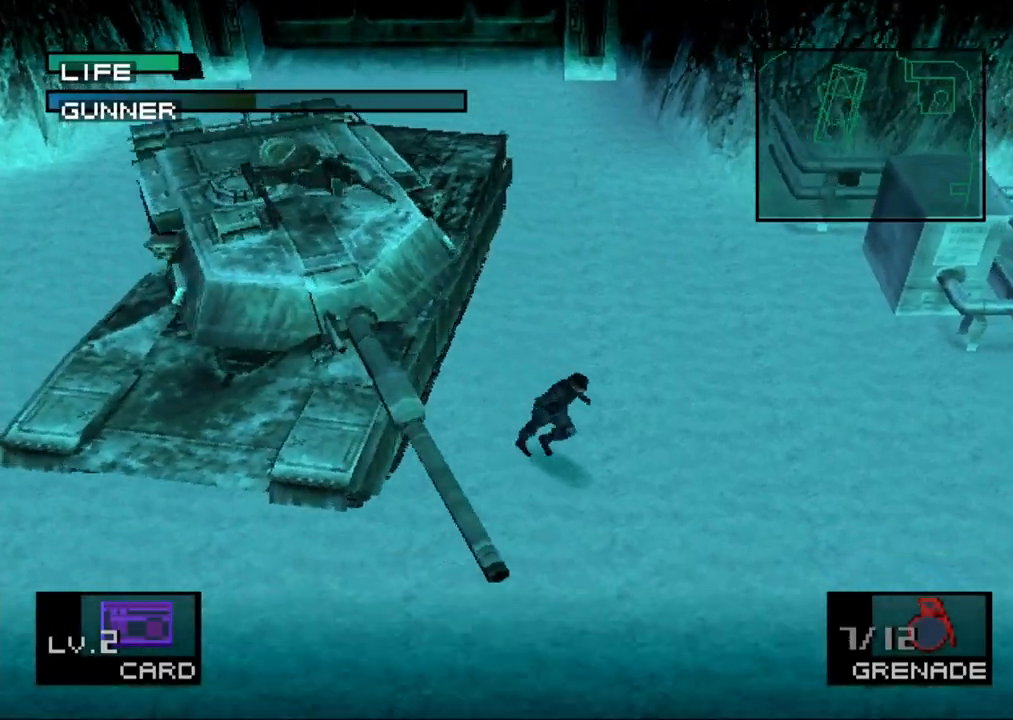
{"buttons": ["DPAD_DOWN", "DPAD_RIGHT"], "button_events": []}
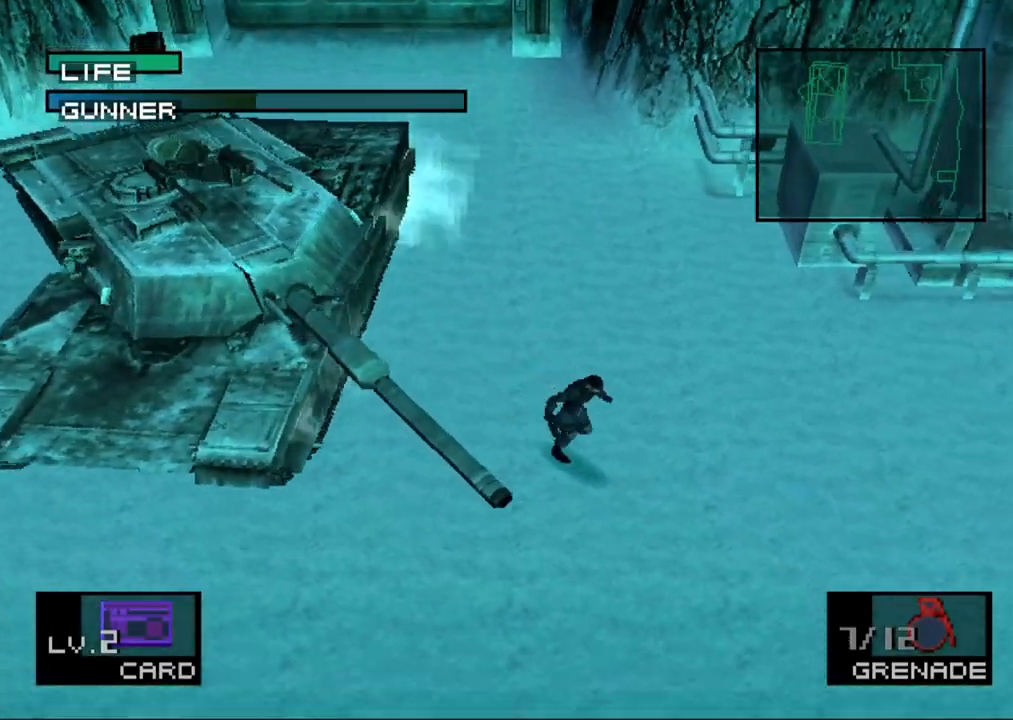
{"buttons": ["DPAD_RIGHT"], "button_events": [[17, "DPAD_DOWN", "up"]]}
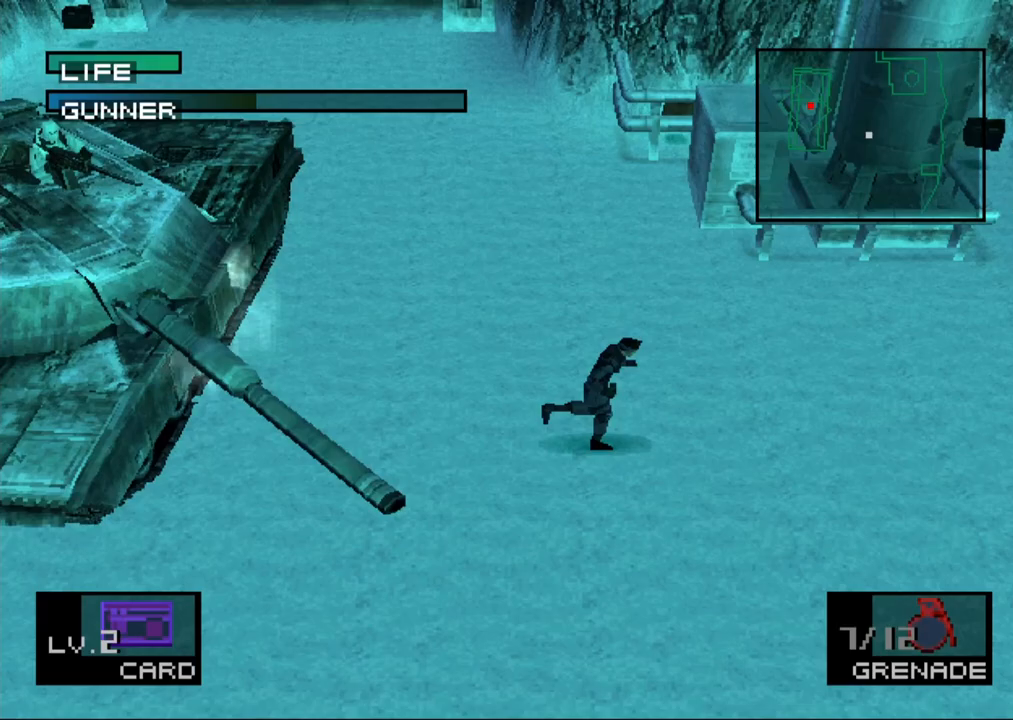
{"buttons": ["DPAD_RIGHT"], "button_events": []}
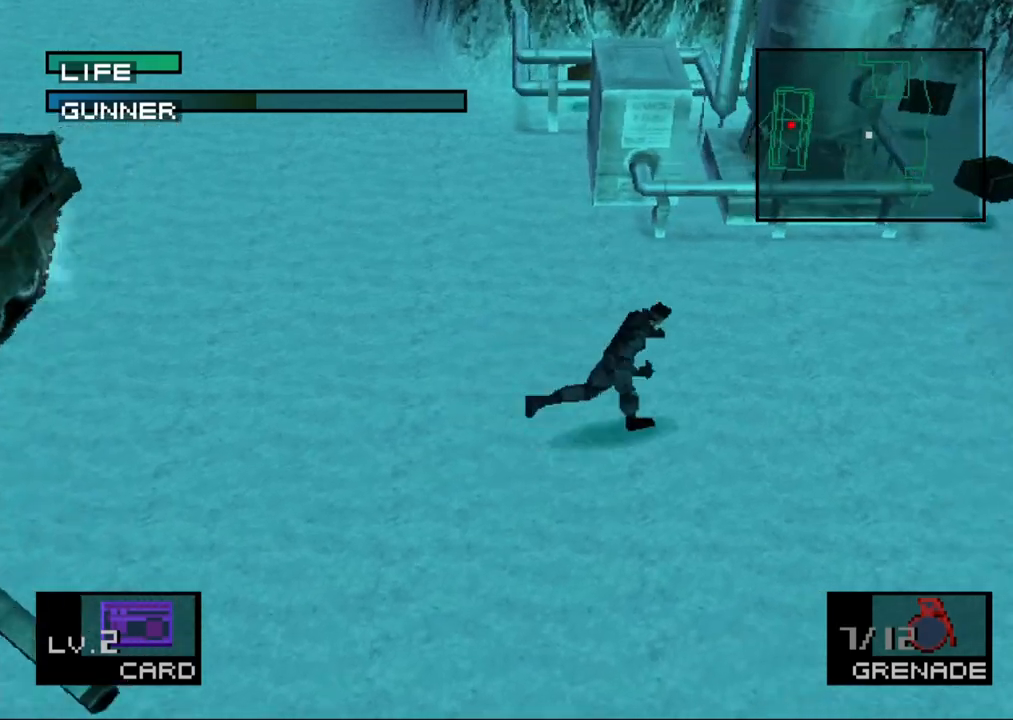
{"buttons": ["DPAD_RIGHT"], "button_events": []}
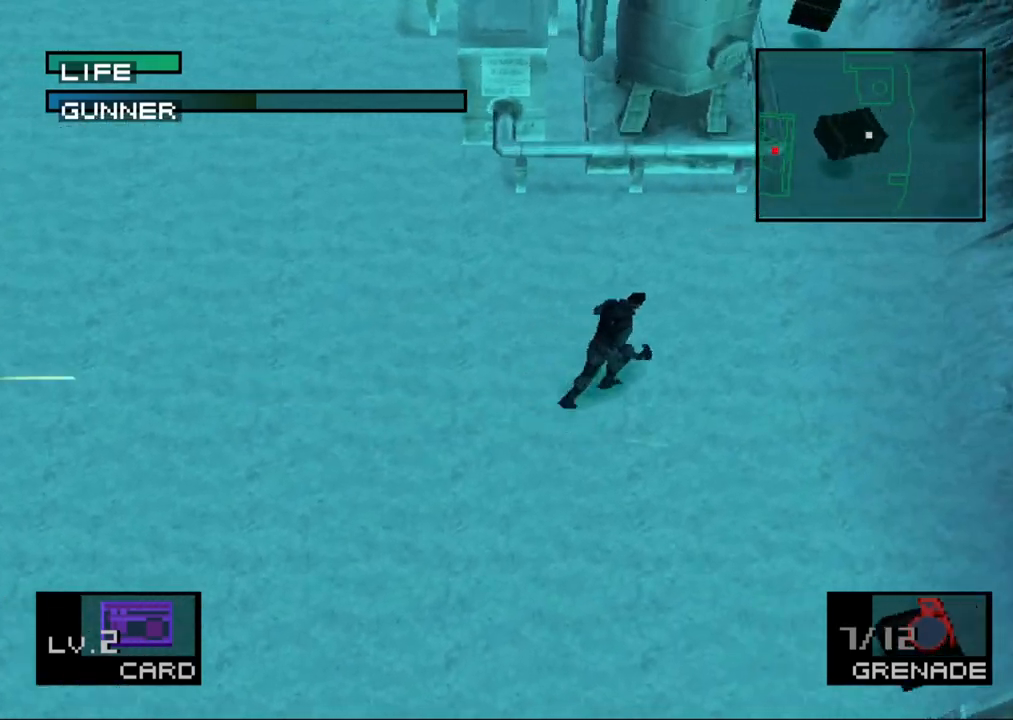
{"buttons": ["DPAD_RIGHT"], "button_events": []}
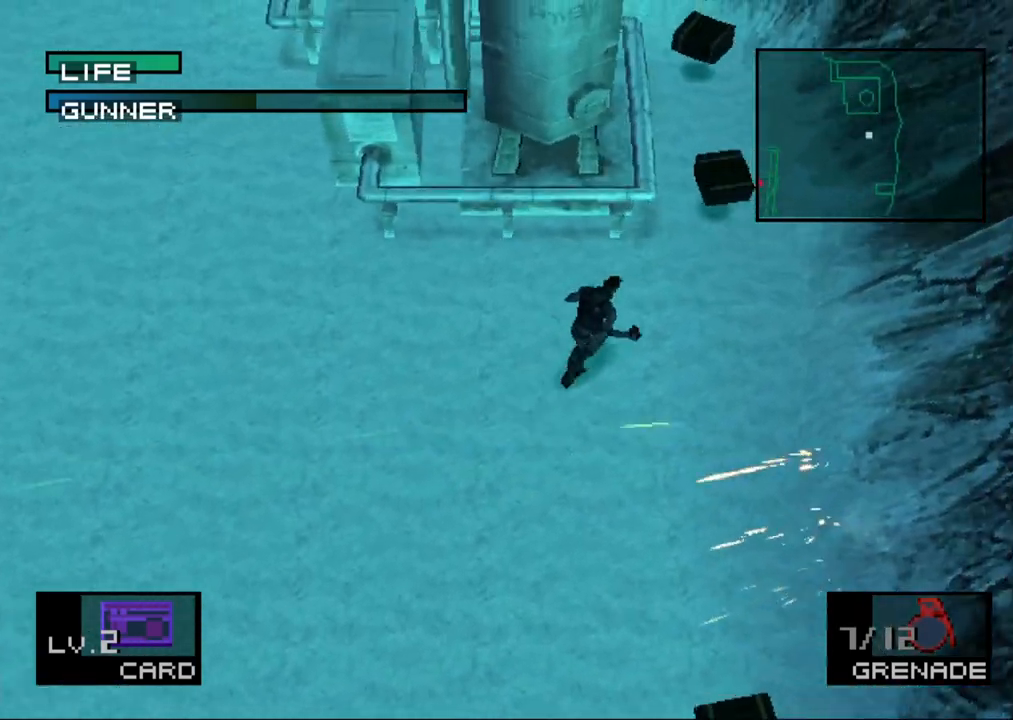
{"buttons": ["DPAD_UP", "DPAD_RIGHT"], "button_events": [[233, "DPAD_UP", "down"]]}
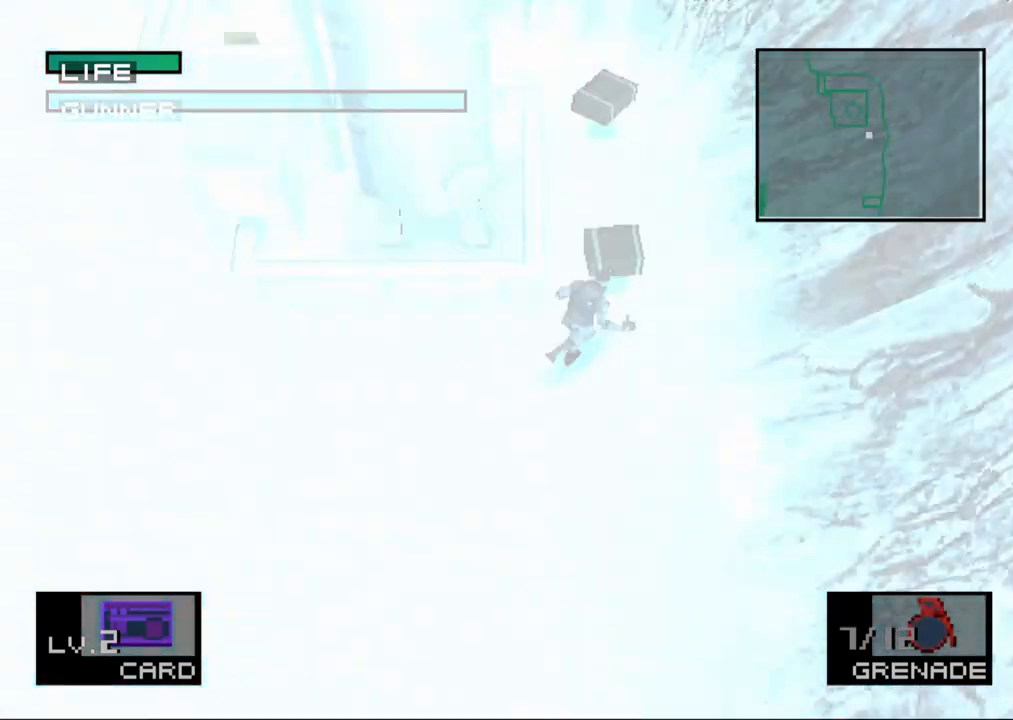
{"buttons": ["DPAD_UP"], "button_events": [[33, "DPAD_RIGHT", "up"]]}
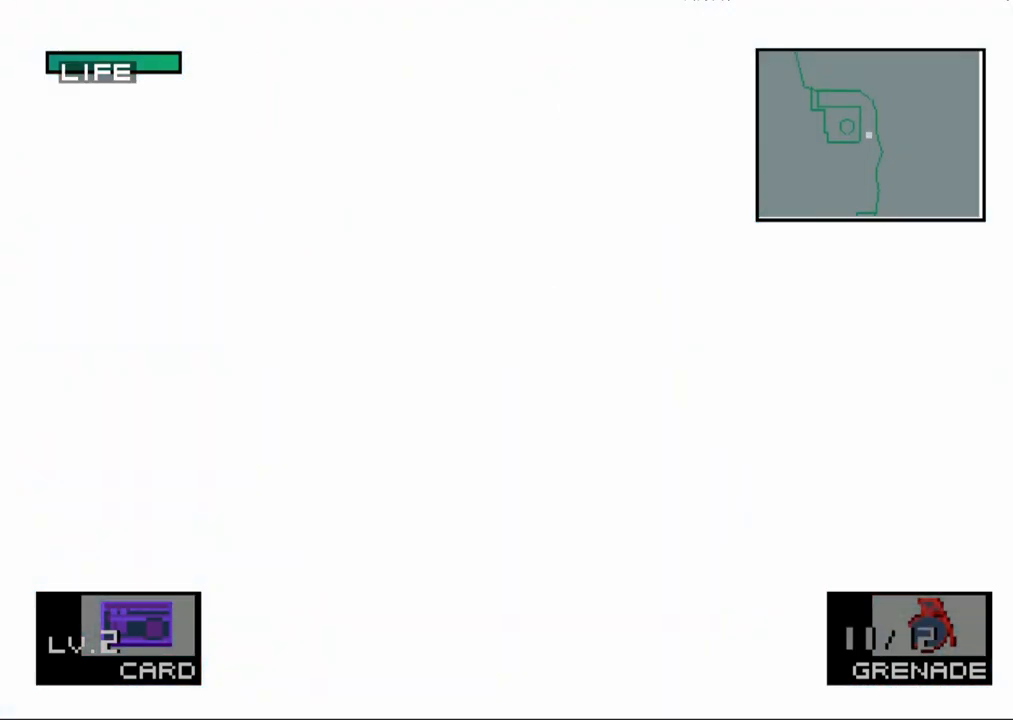
{"buttons": ["CROSS", "DPAD_UP"], "button_events": [[500, "CROSS", "down"]]}
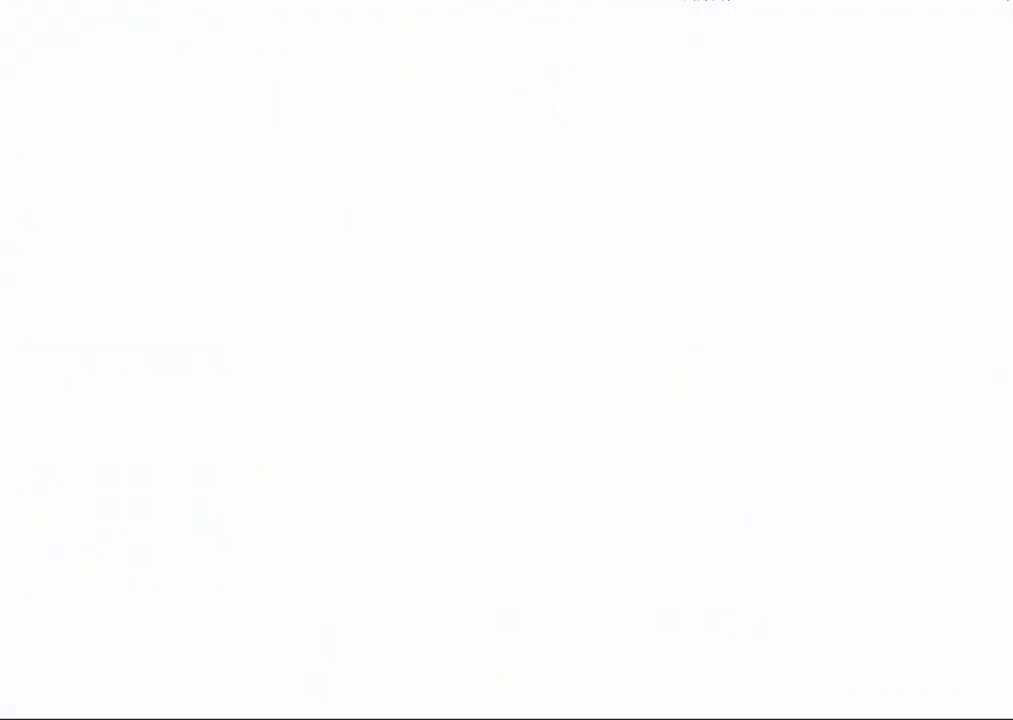
{"buttons": ["CROSS", "DPAD_UP"], "button_events": []}
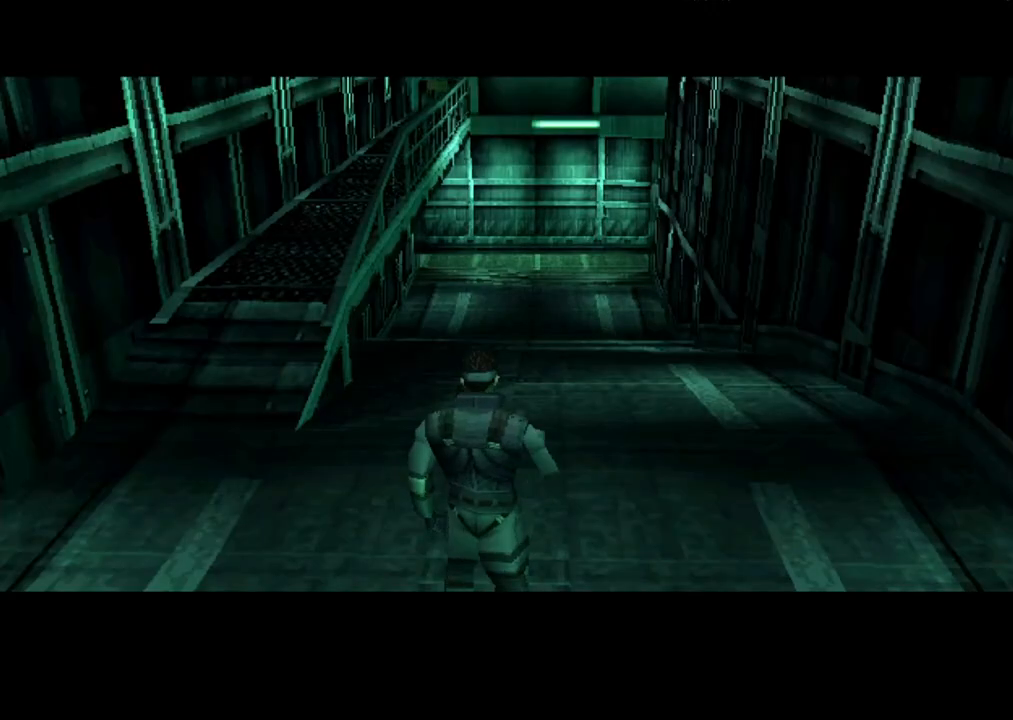
{"buttons": ["CROSS"], "button_events": [[300, "DPAD_UP", "up"]]}
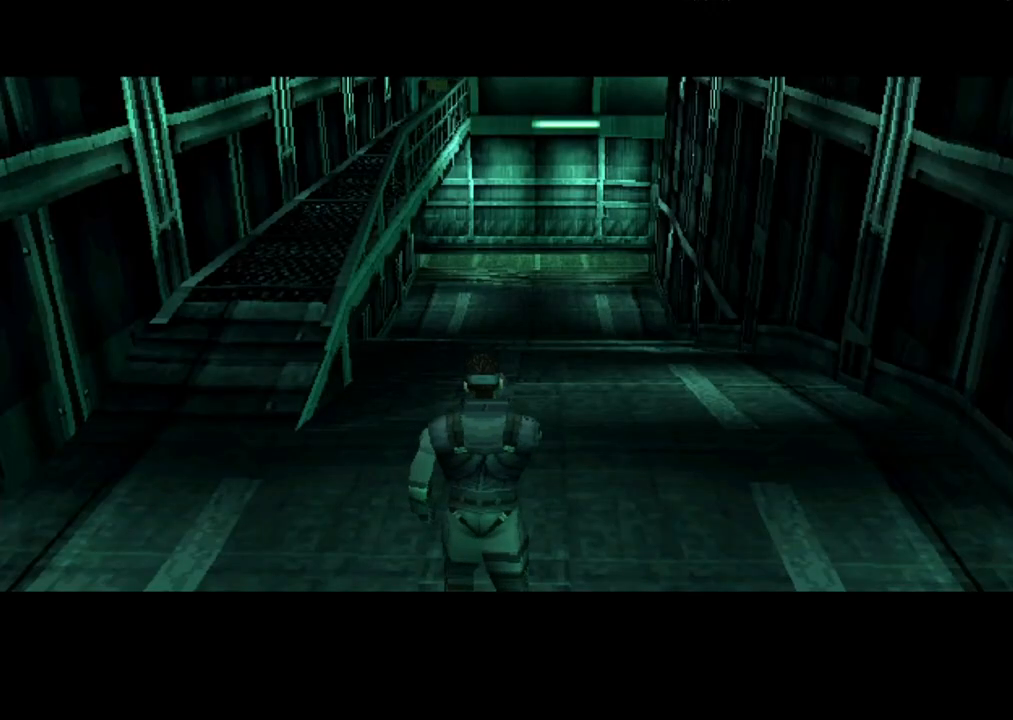
{"buttons": [], "button_events": [[167, "CROSS", "up"]]}
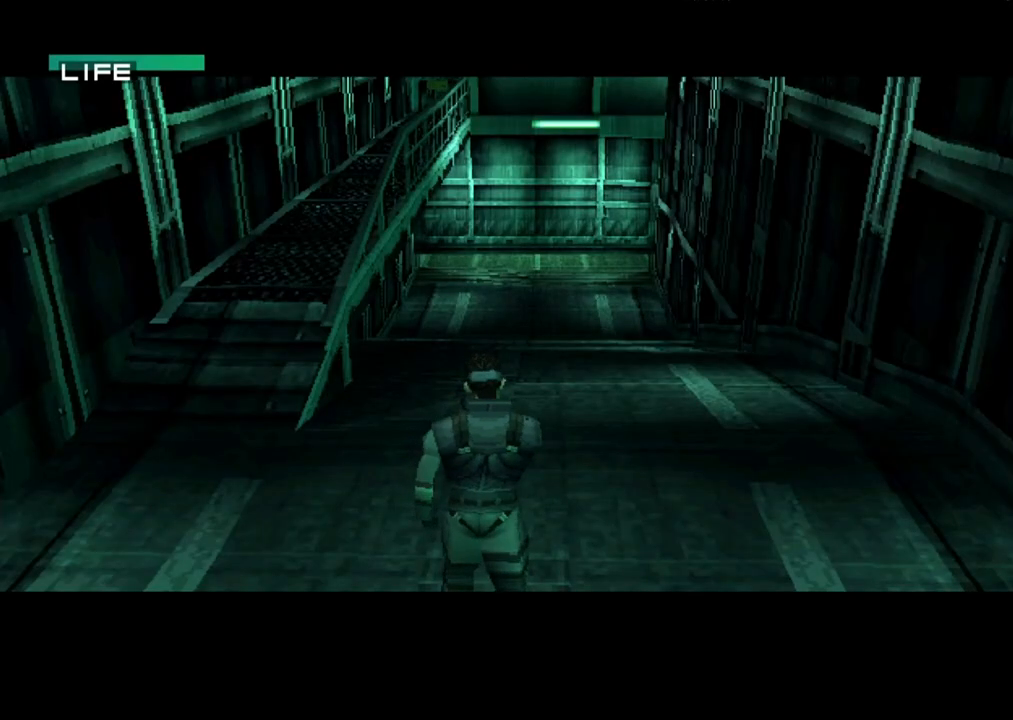
{"buttons": [], "button_events": []}
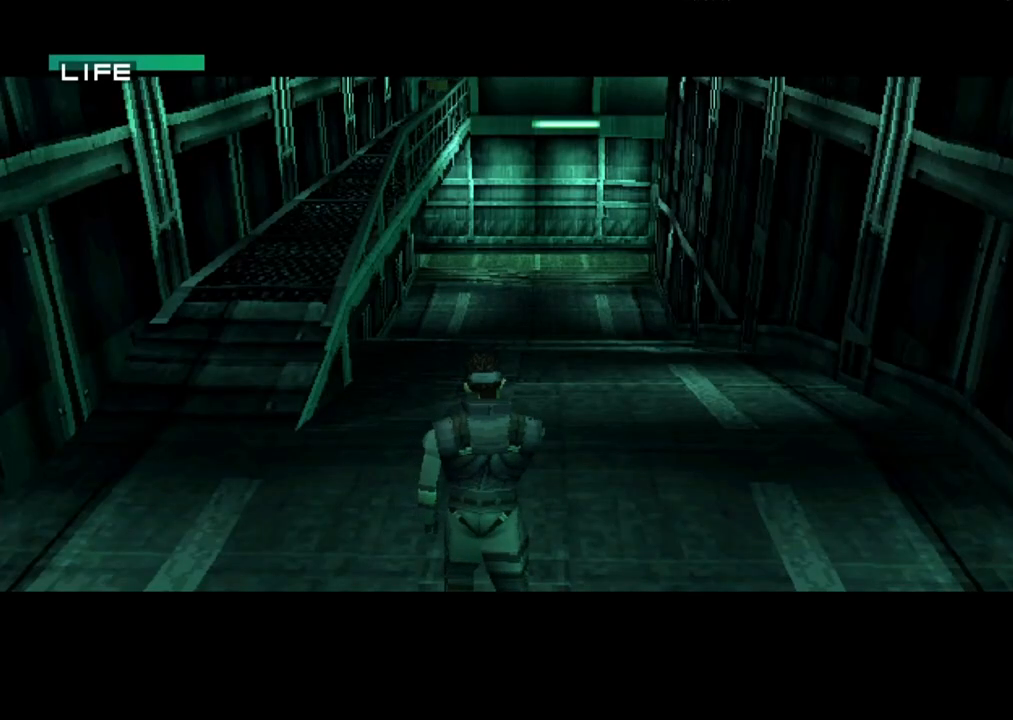
{"buttons": [], "button_events": []}
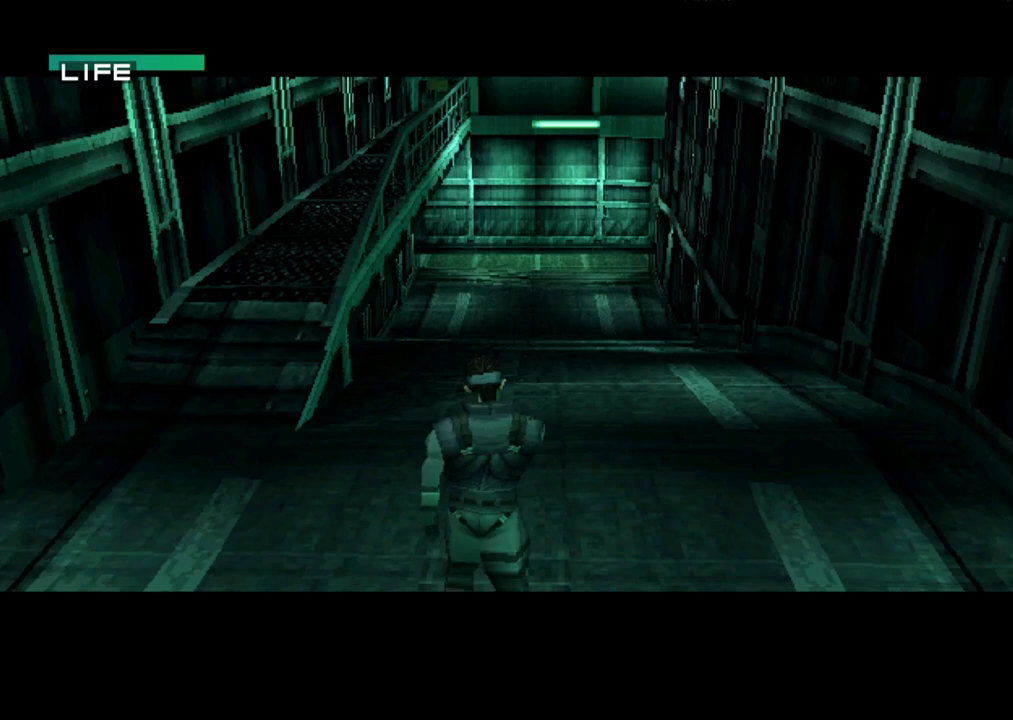
{"buttons": [], "button_events": []}
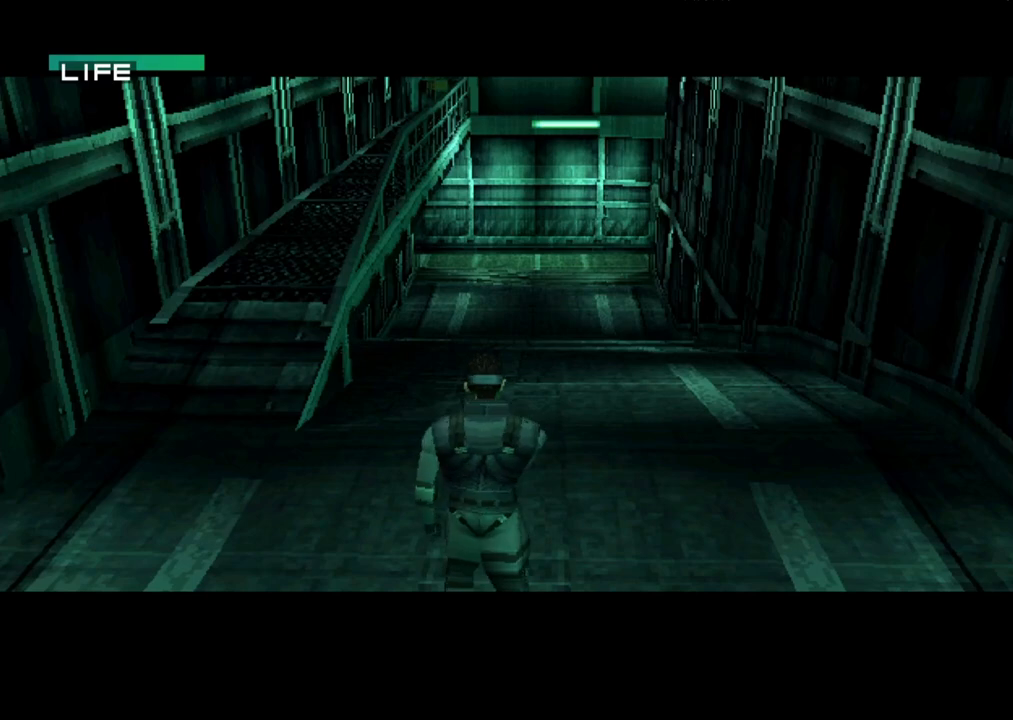
{"buttons": [], "button_events": []}
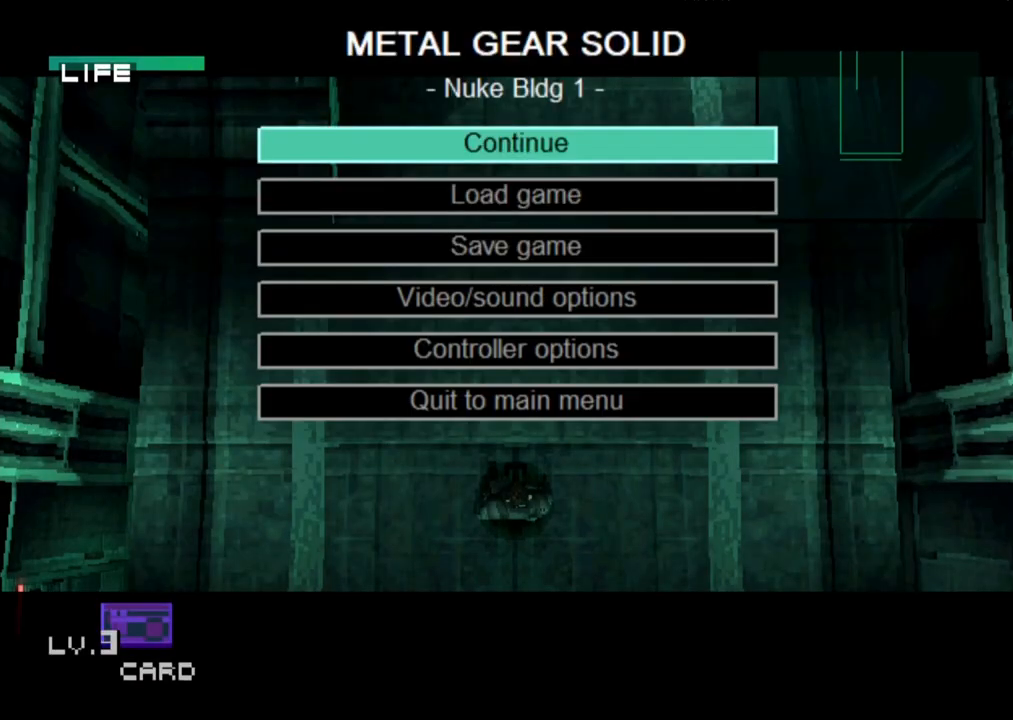
{"buttons": [], "button_events": []}
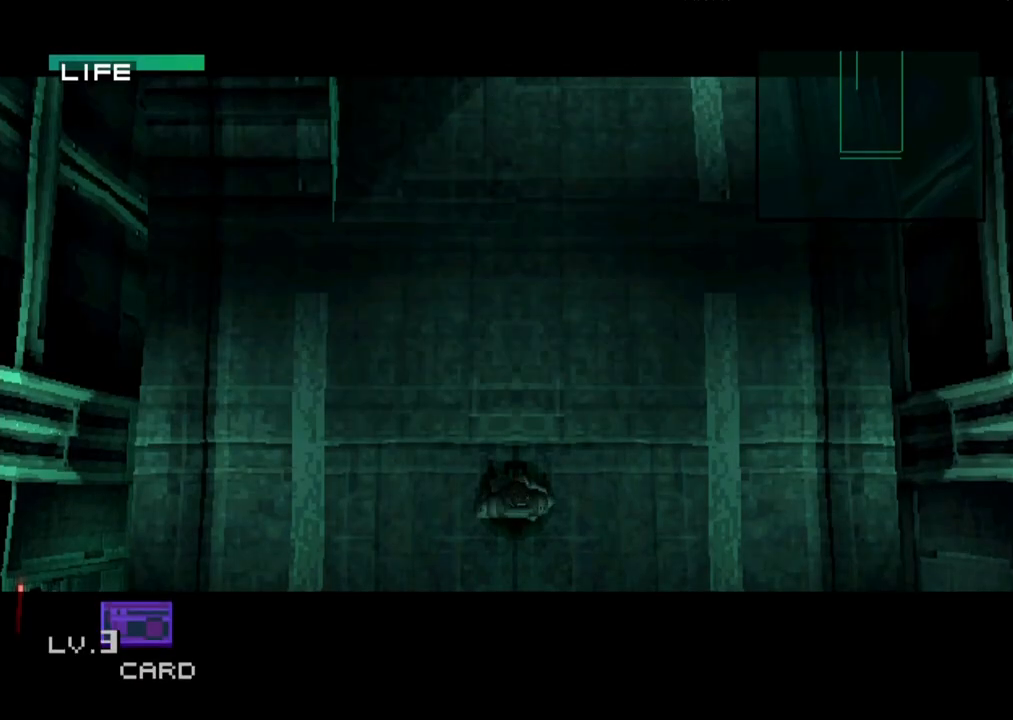
{"buttons": [], "button_events": []}
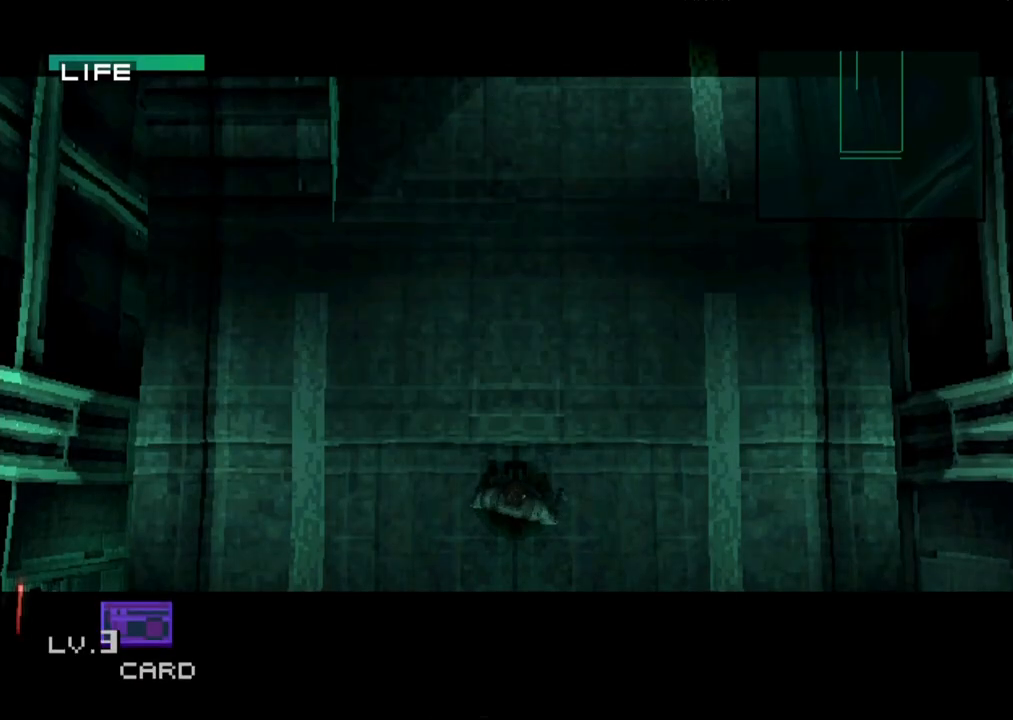
{"buttons": ["DPAD_UP"], "button_events": [[350, "DPAD_UP", "down"]]}
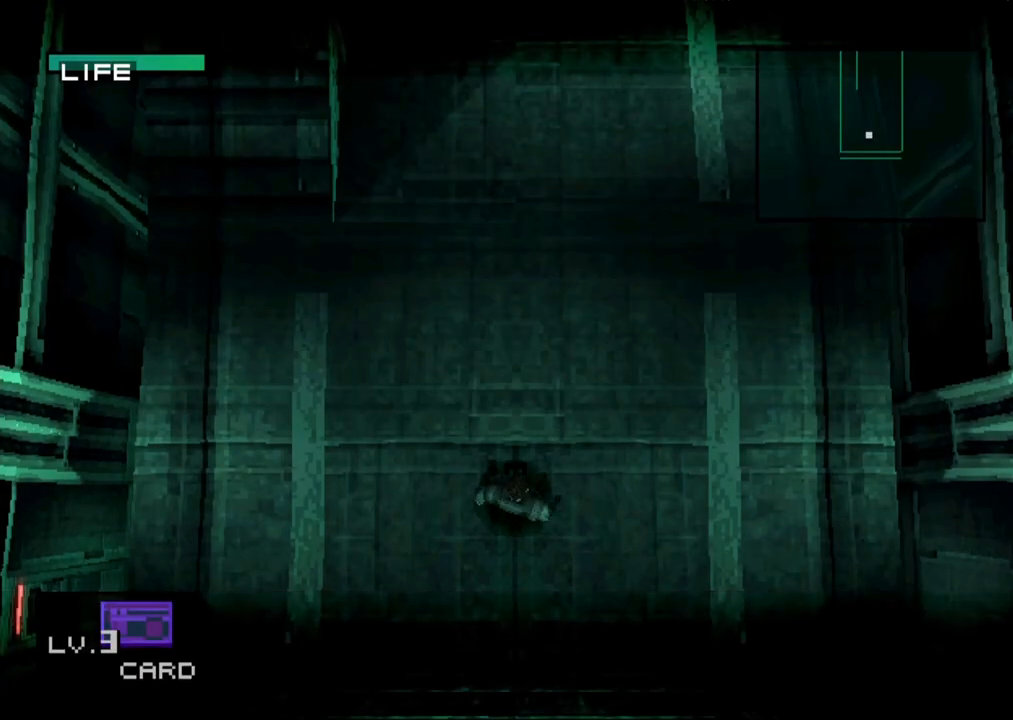
{"buttons": ["DPAD_UP"], "button_events": []}
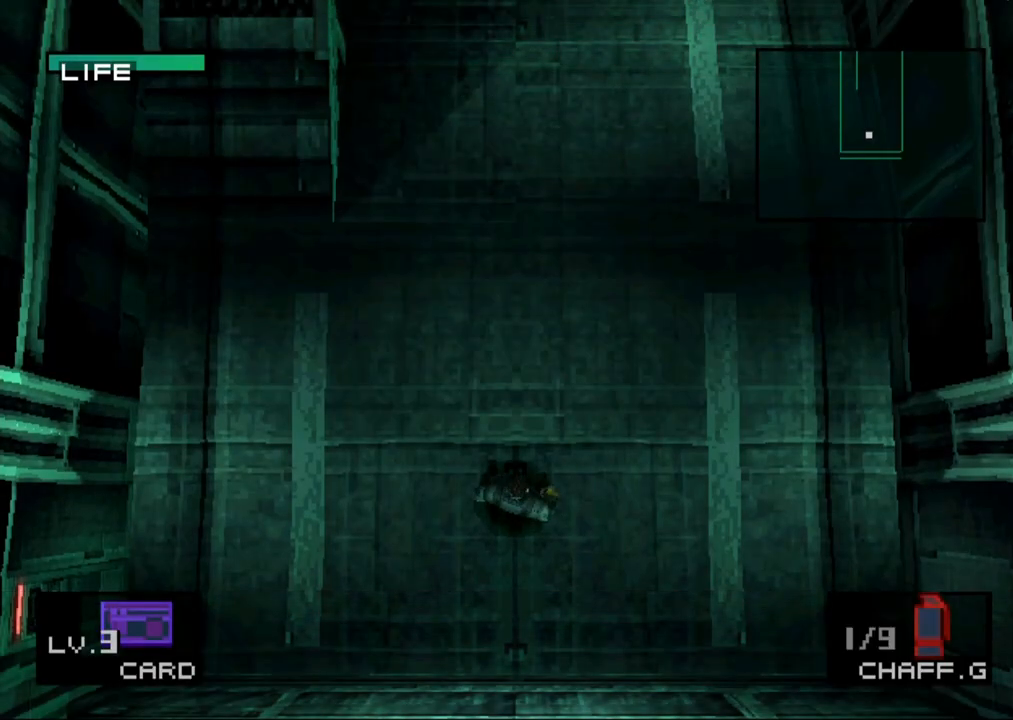
{"buttons": ["DPAD_UP"], "button_events": []}
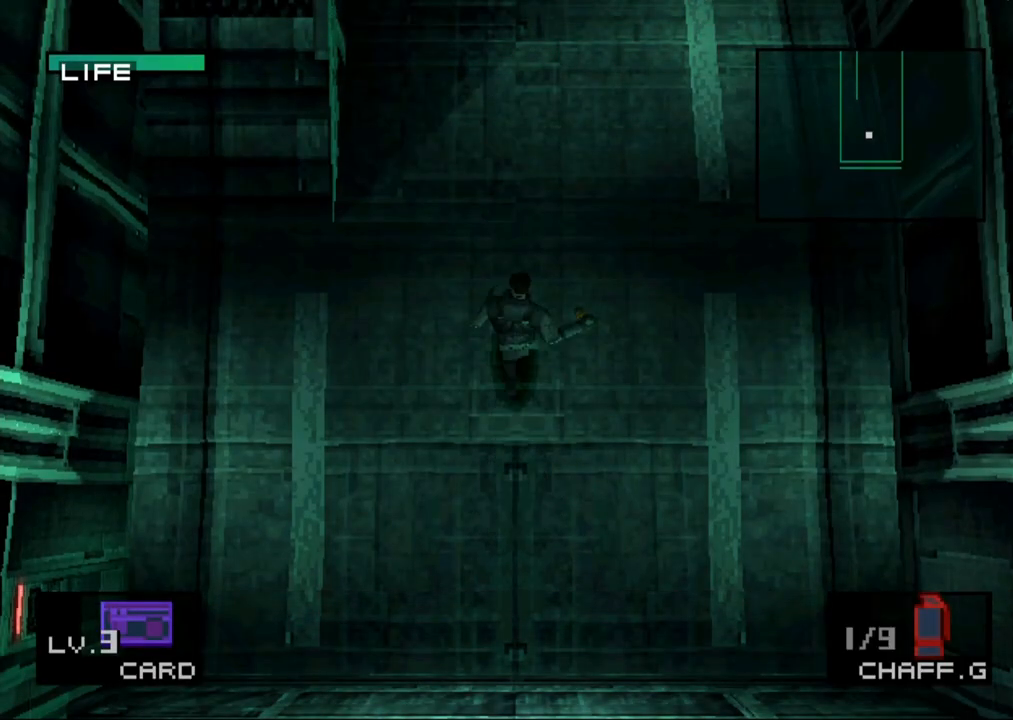
{"buttons": ["DPAD_UP"], "button_events": [[200, "DPAD_LEFT", "down"], [367, "DPAD_LEFT", "up"]]}
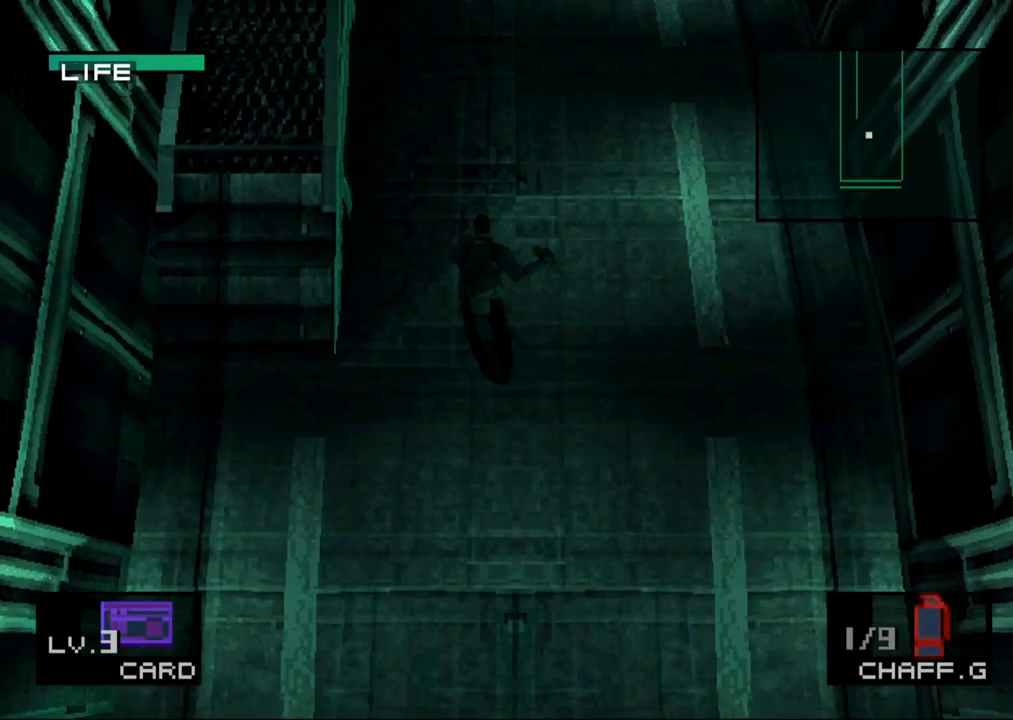
{"buttons": ["DPAD_UP"], "button_events": [[17, "DPAD_LEFT", "down"], [133, "DPAD_LEFT", "up"], [300, "DPAD_LEFT", "down"], [400, "DPAD_LEFT", "up"]]}